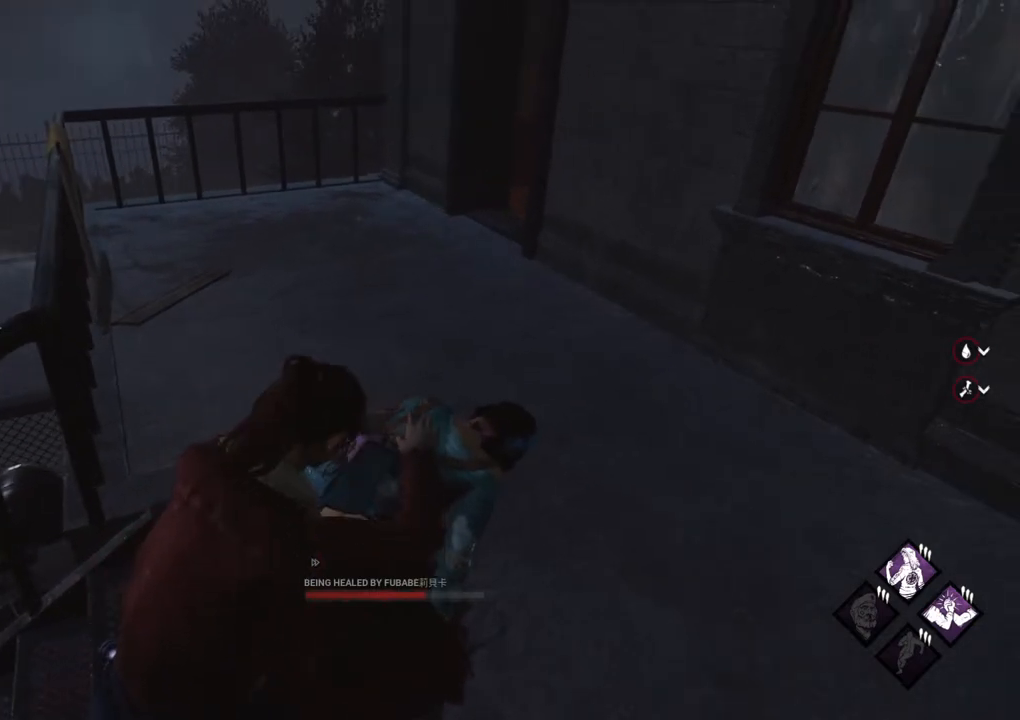
Gameplay with keyboard and mouse; each line is a JSON object with the keys and mouse buttons held at the frame after it. "events" lists presses ("down") and releases ("up") of "1", "2", "3", "4", "5", "a", "alt", "c", "caps_lock", "ctrl", "d", "e", "f", "g", "q", "r", "s", "shift", "space", "t", "tab", "v", "w", "x", "z", "mouse_left", "mouse_wheel" and "mouse_right" between this image and that frame as [ms after this image, input, new state], when the widget could be followed in between. "mouse_left", "mouse_wheel", "mouse_right" = the "left", "wheel", "right" buttons of the "mouse" list. No other keys are recorded. "wheel" means that the mouse wheel is clicked or scrolled. "mouse_move" is the direction in which the mouse moves at that frame (one of eight, or "still"), when it could be read.
{"keys": [], "mouse": [], "mouse_move": "still", "events": []}
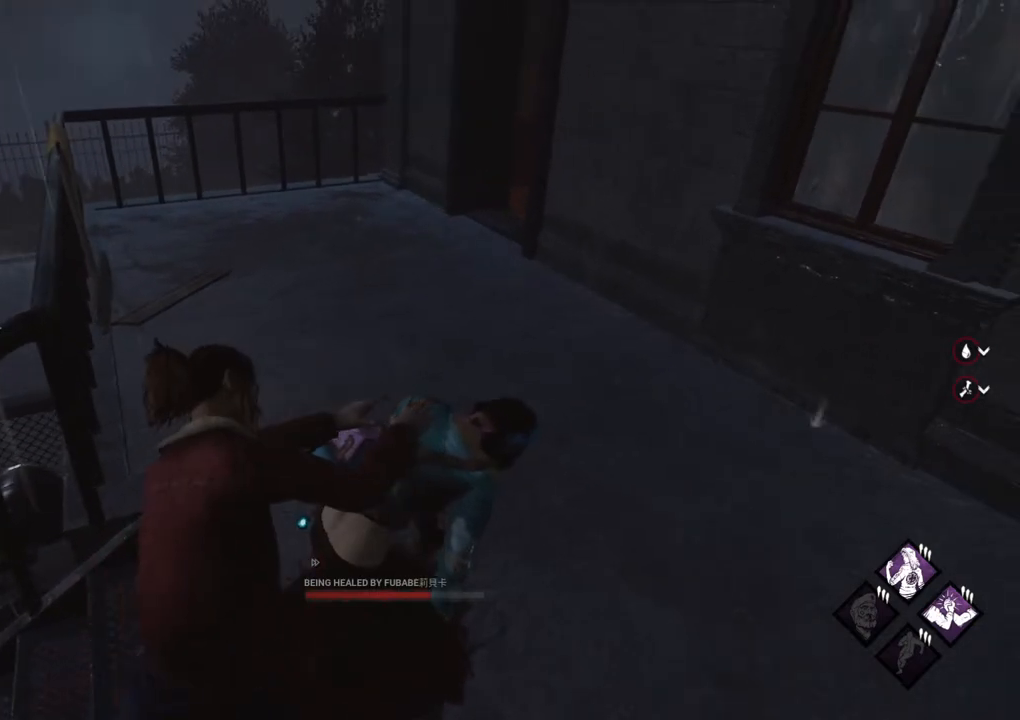
{"keys": [], "mouse": [], "mouse_move": "right", "events": []}
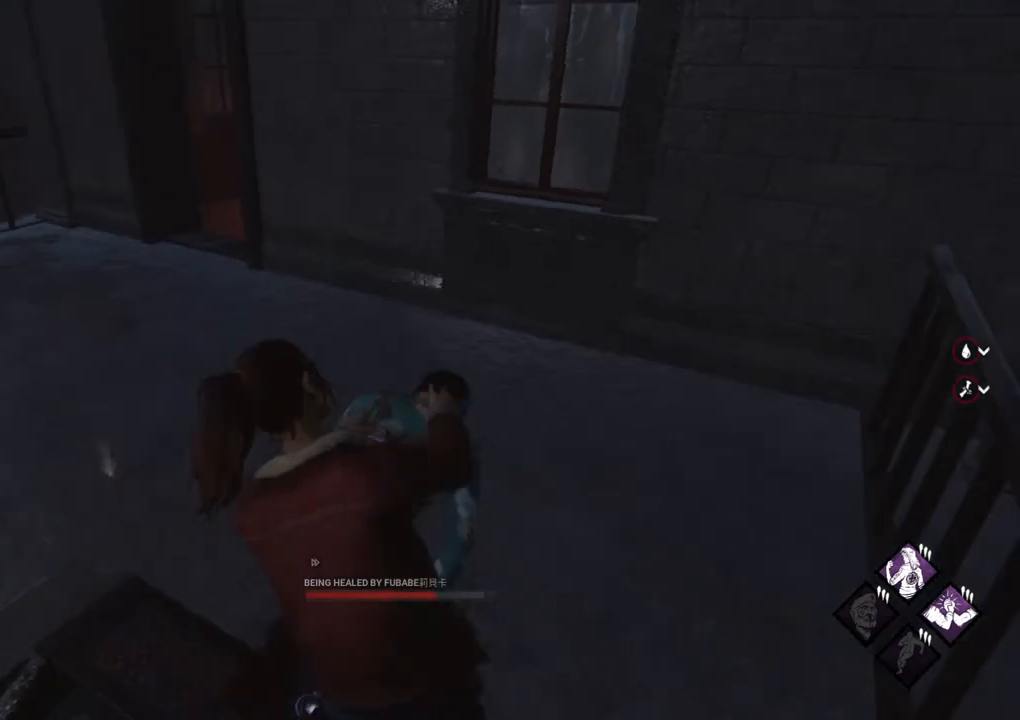
{"keys": [], "mouse": [], "mouse_move": "up", "events": []}
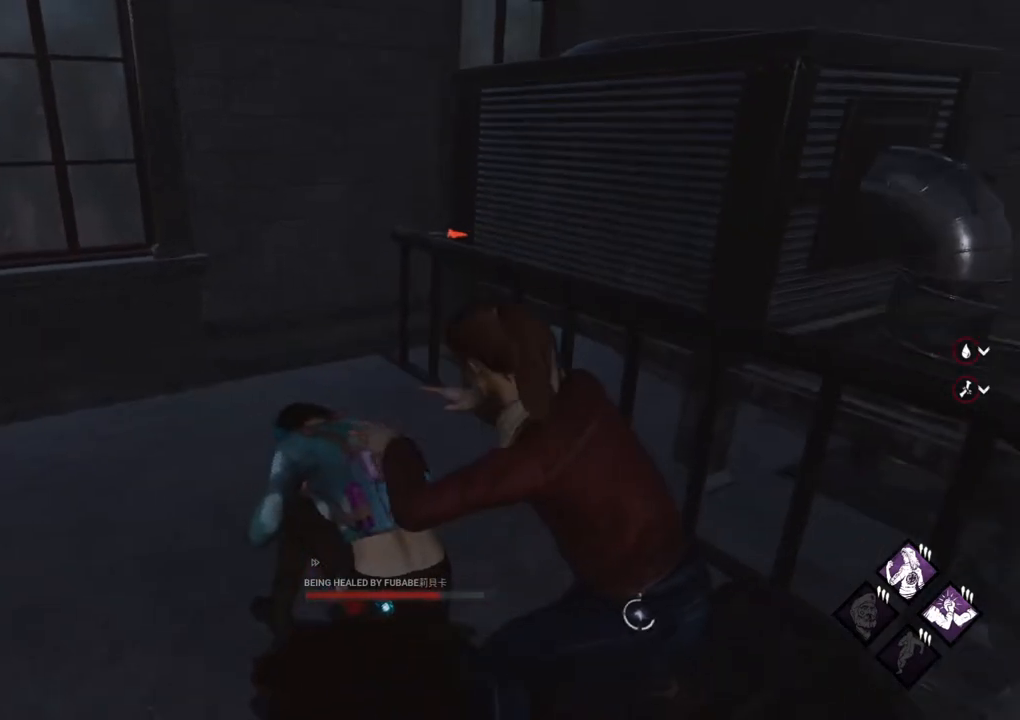
{"keys": [], "mouse": [], "mouse_move": "still", "events": []}
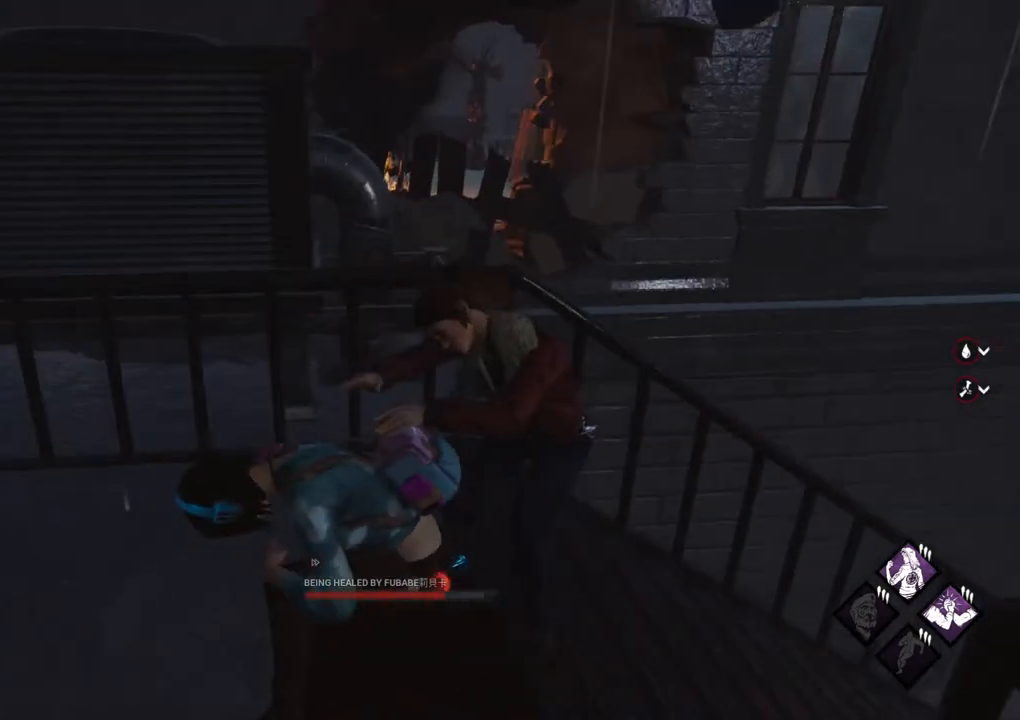
{"keys": [], "mouse": [], "mouse_move": "down", "events": []}
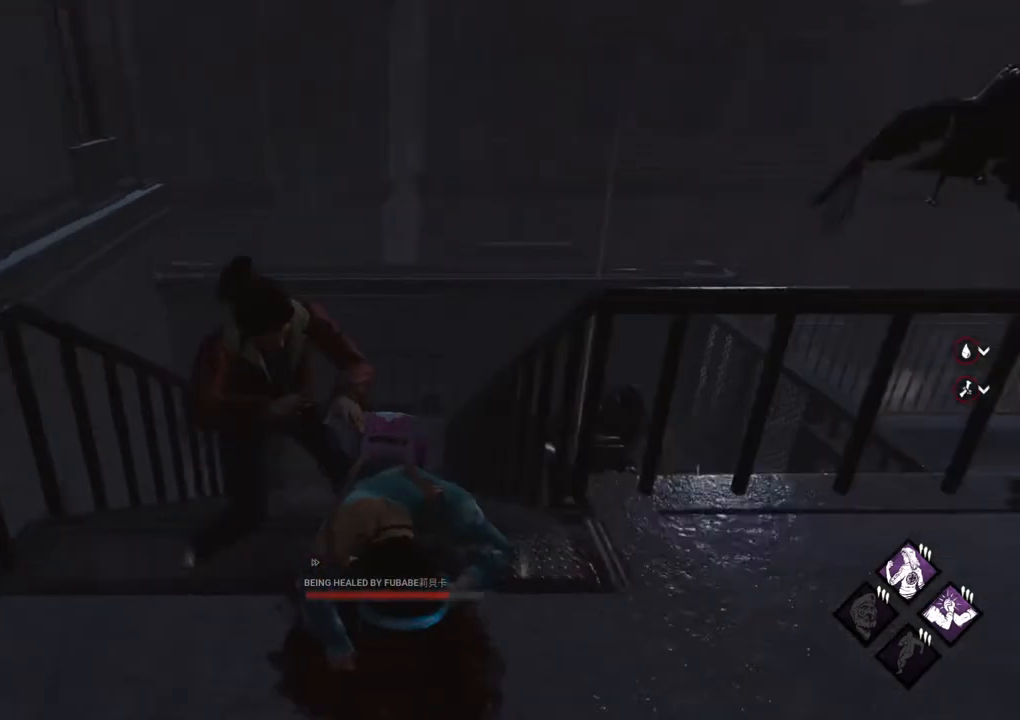
{"keys": [], "mouse": [], "mouse_move": "left", "events": []}
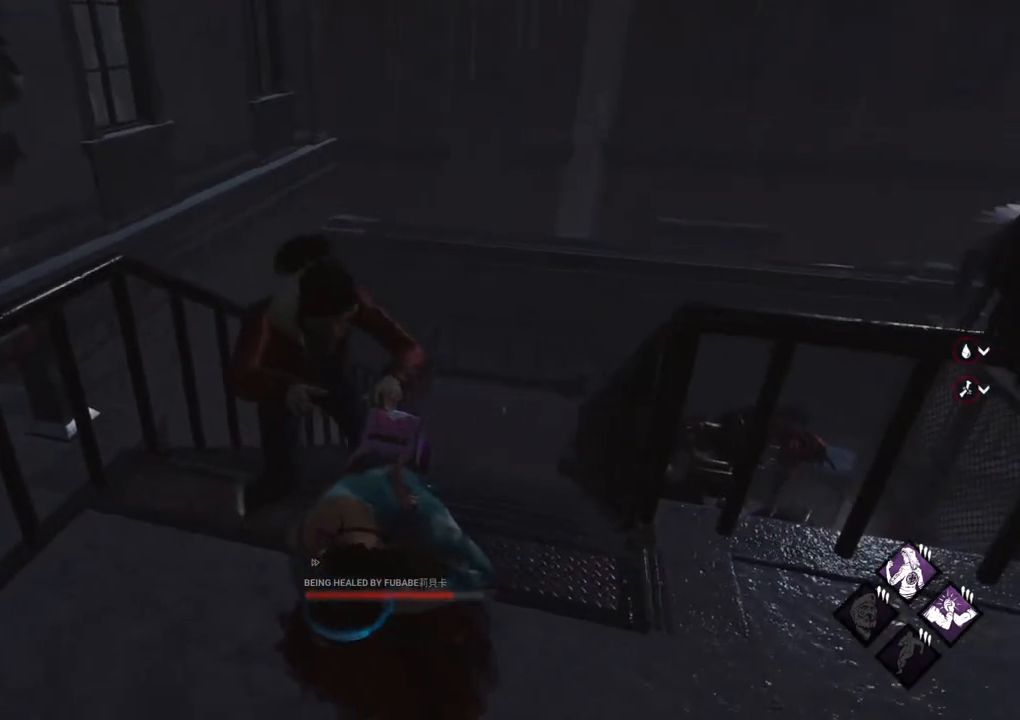
{"keys": [], "mouse": [], "mouse_move": "left", "events": []}
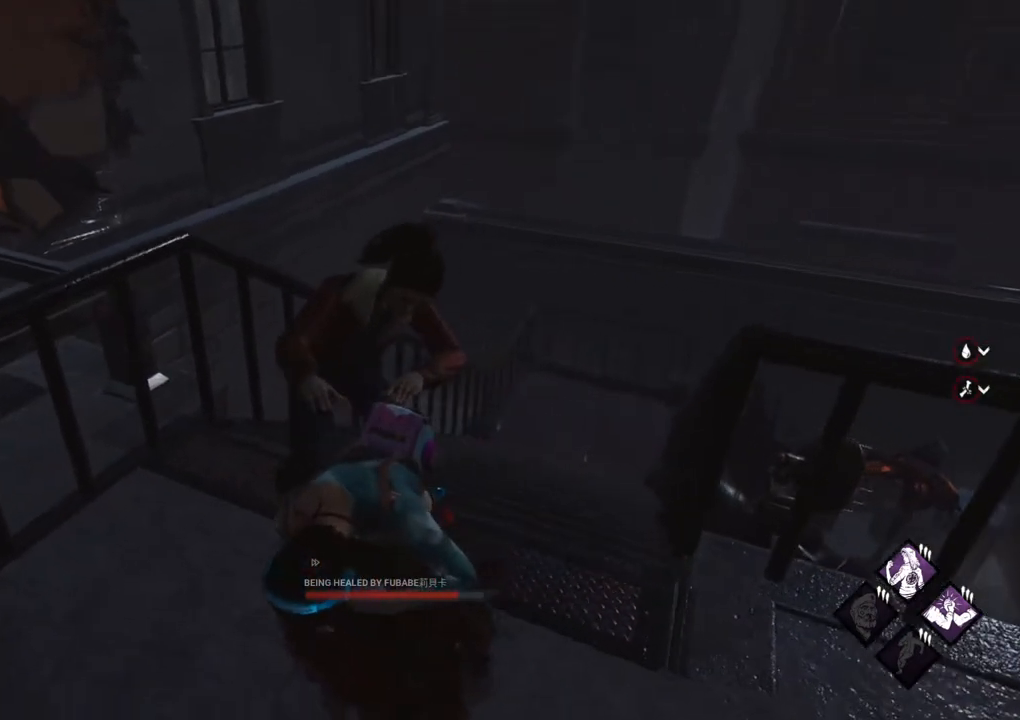
{"keys": [], "mouse": [], "mouse_move": "left", "events": []}
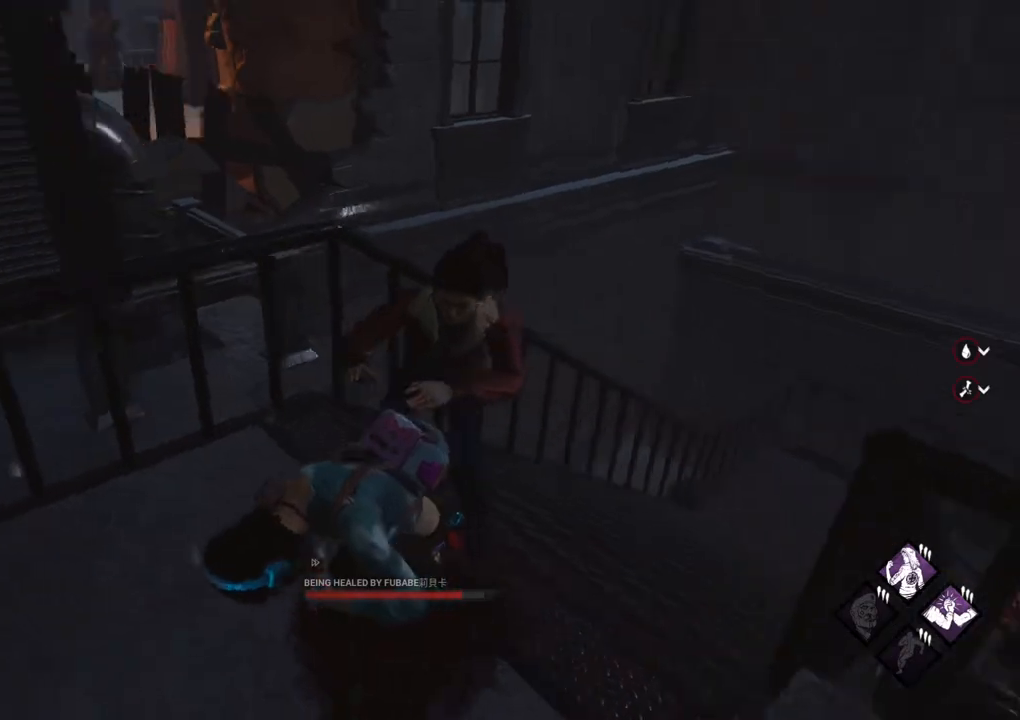
{"keys": [], "mouse": [], "mouse_move": "still", "events": []}
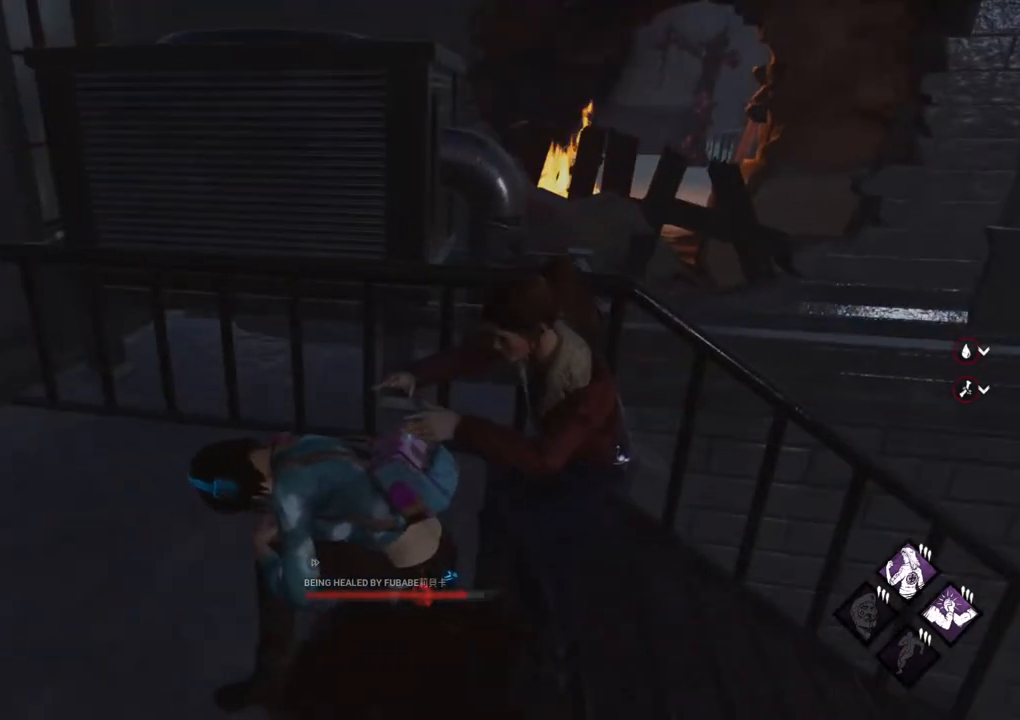
{"keys": [], "mouse": [], "mouse_move": "right", "events": []}
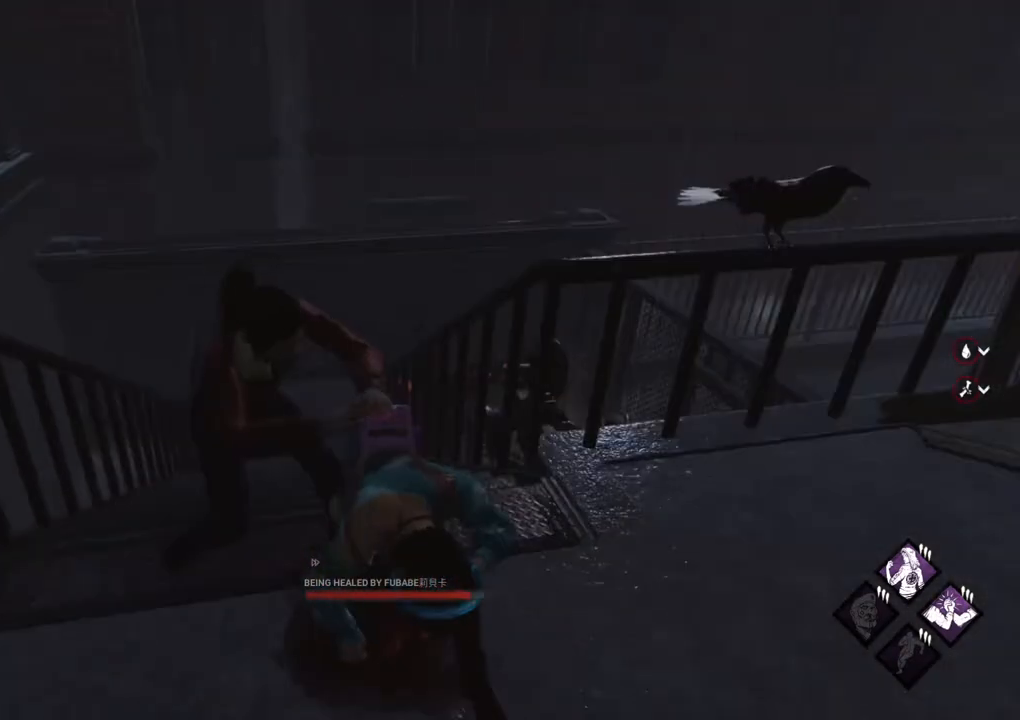
{"keys": [], "mouse": [], "mouse_move": "still", "events": []}
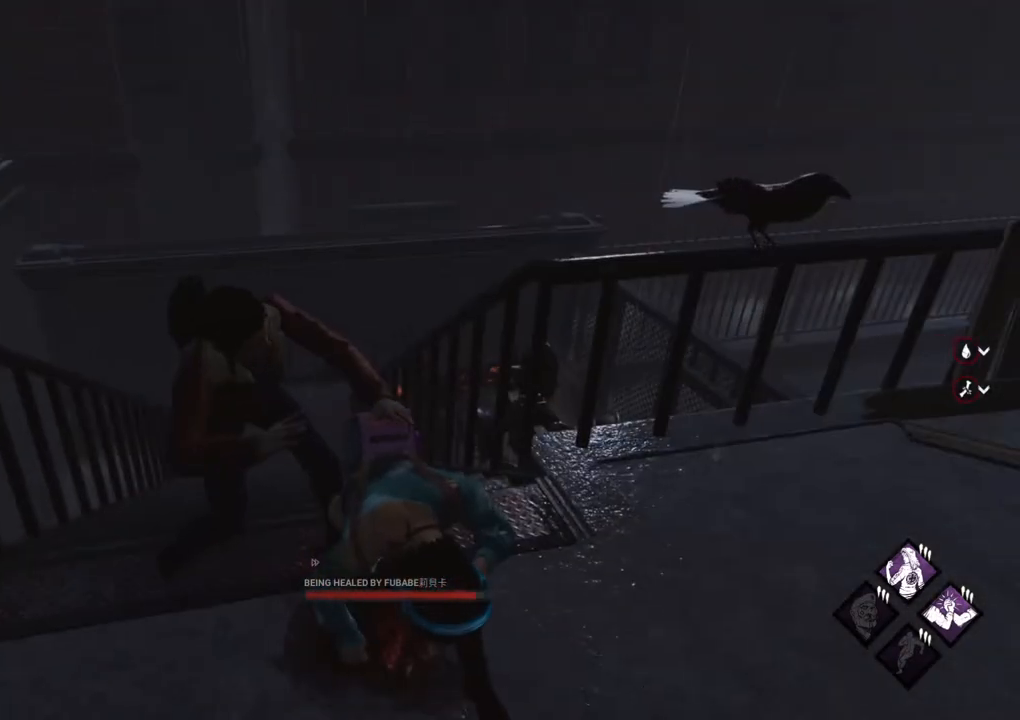
{"keys": [], "mouse": [], "mouse_move": "still", "events": []}
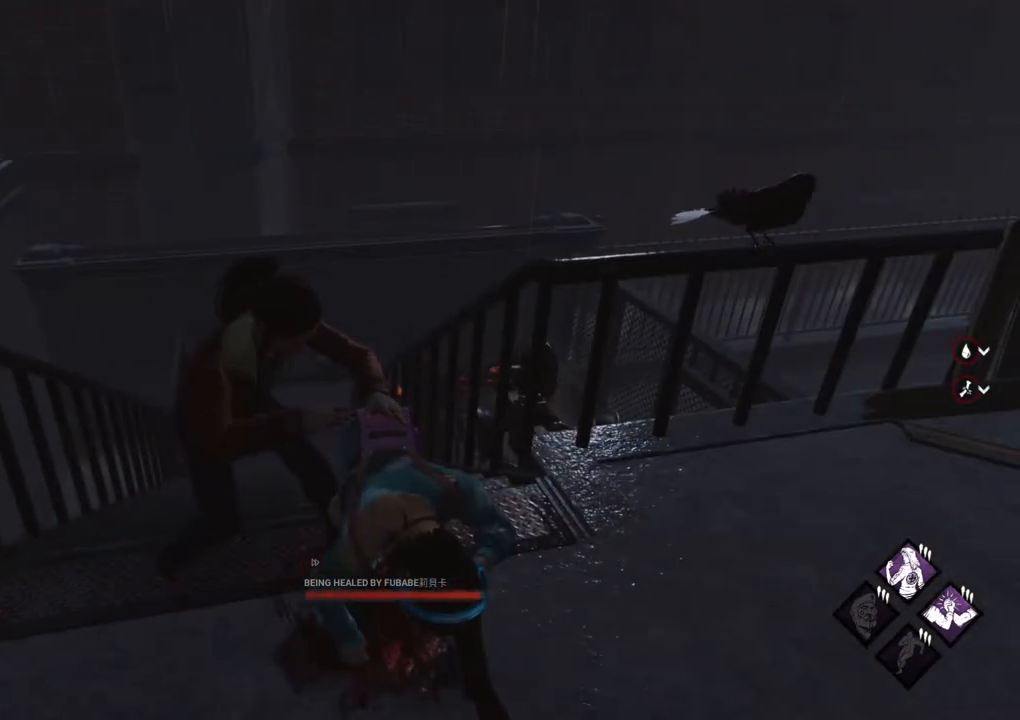
{"keys": [], "mouse": [], "mouse_move": "still", "events": []}
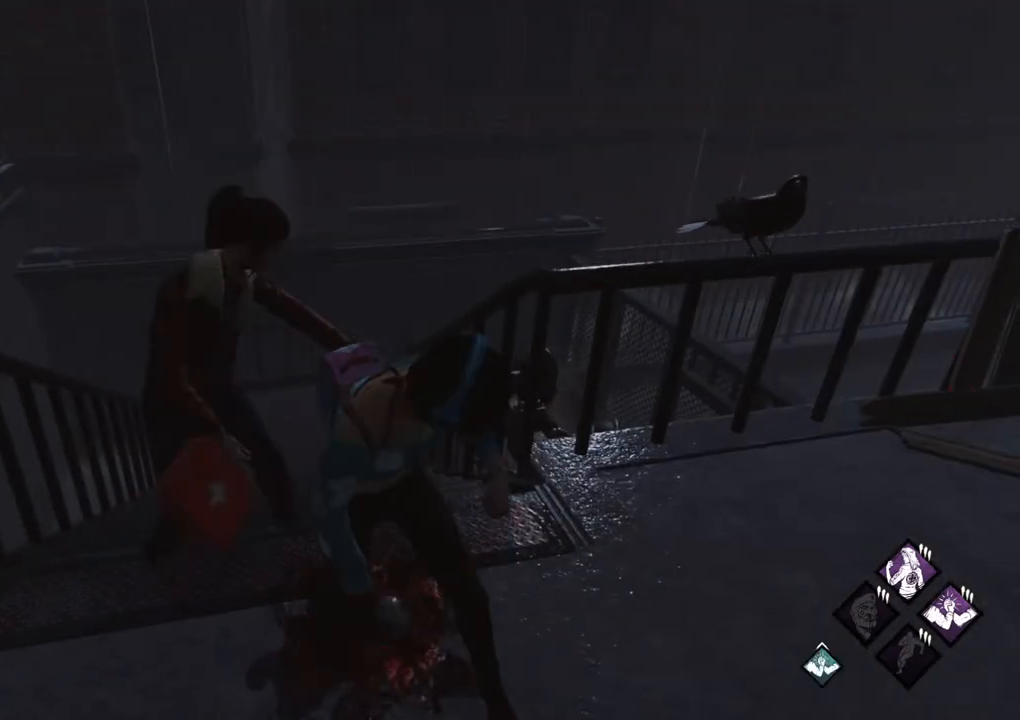
{"keys": ["shift", "w"], "mouse": [], "mouse_move": "down-left", "events": [[267, "w", "down"], [400, "shift", "down"]]}
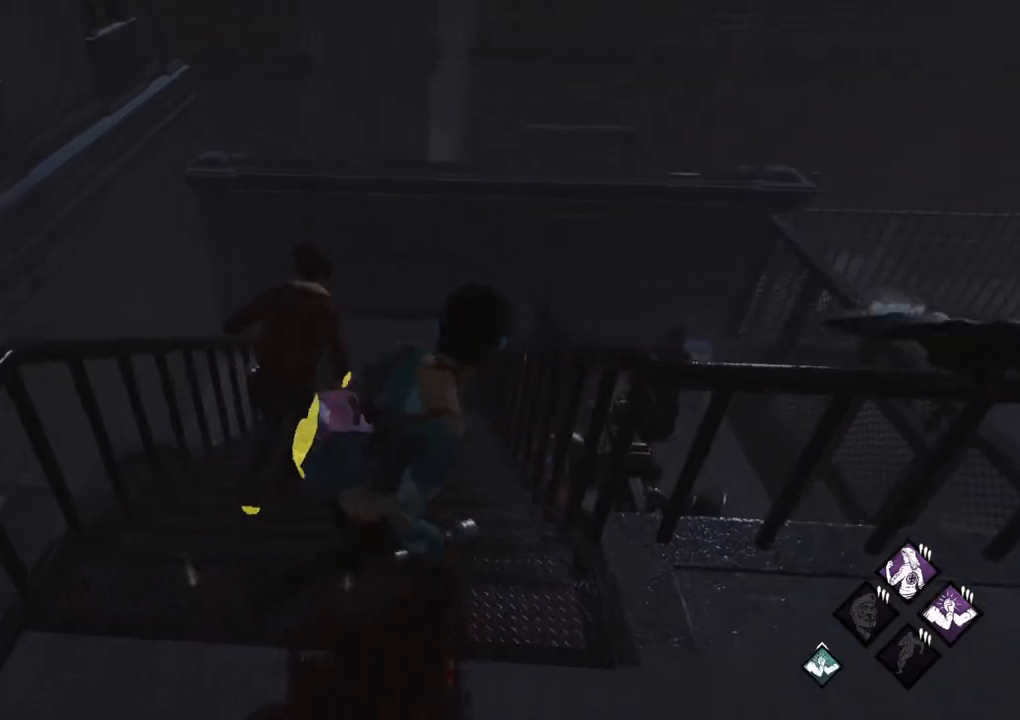
{"keys": ["shift", "w"], "mouse": [], "mouse_move": "still", "events": []}
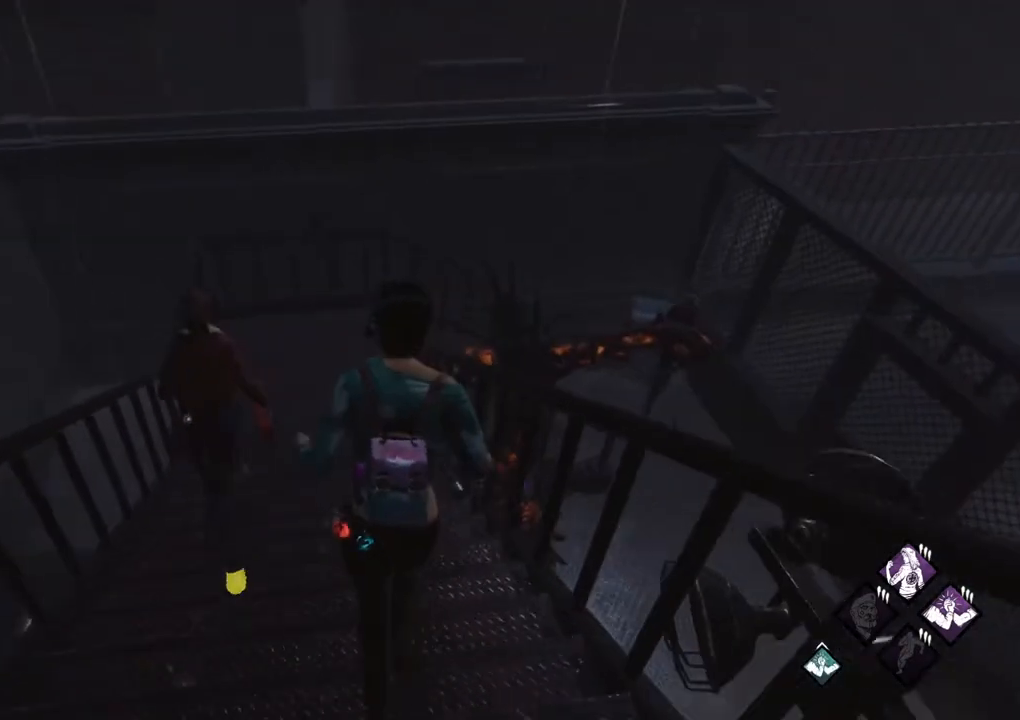
{"keys": ["a", "shift", "w"], "mouse": [], "mouse_move": "right", "events": [[433, "a", "down"]]}
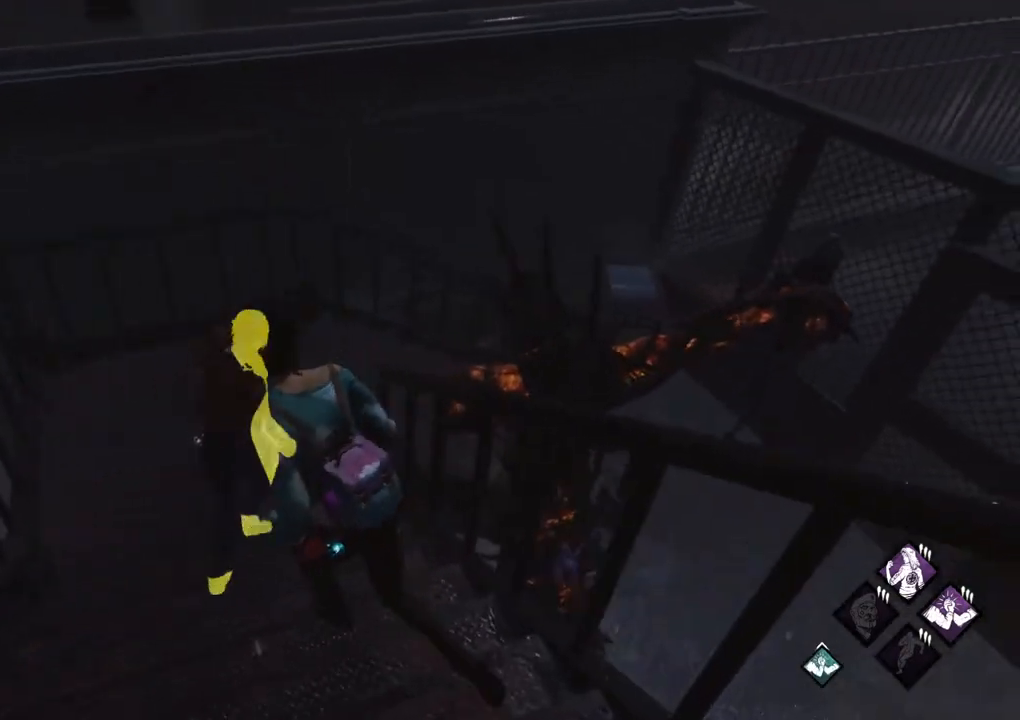
{"keys": ["a", "shift", "w"], "mouse": [], "mouse_move": "left", "events": []}
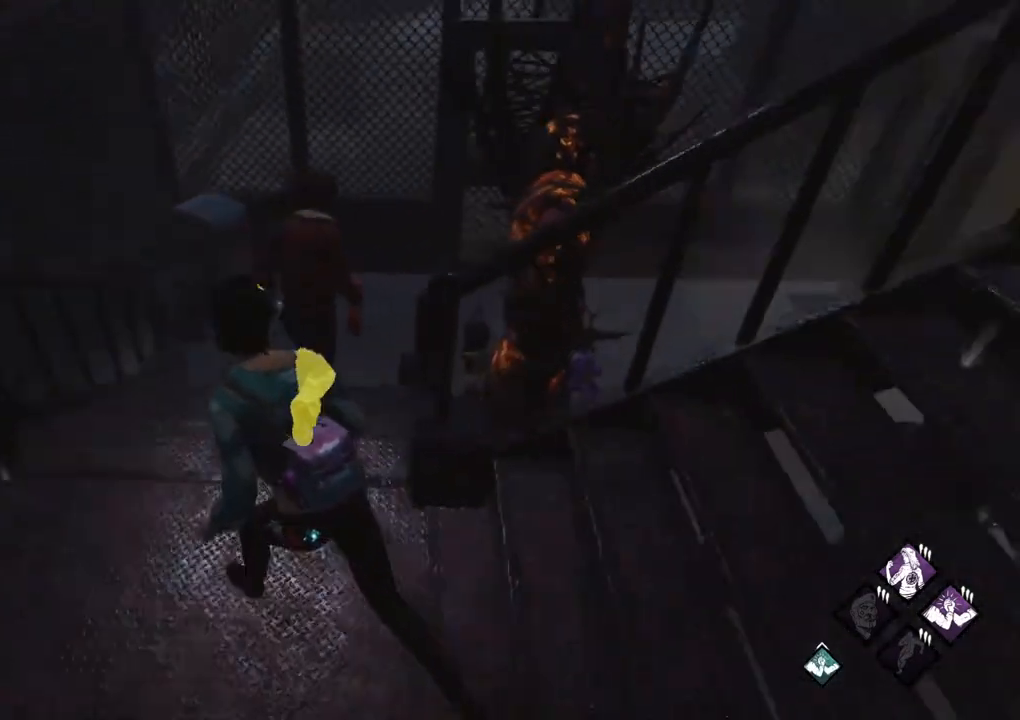
{"keys": ["a", "shift", "w"], "mouse": [], "mouse_move": "still", "events": []}
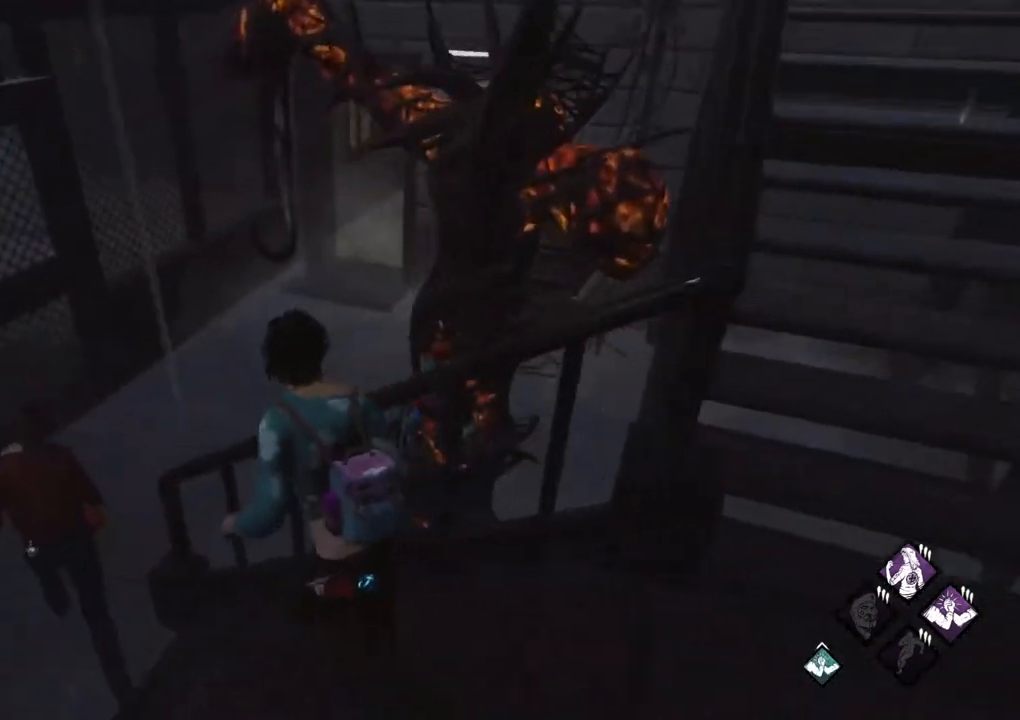
{"keys": ["a", "shift", "w"], "mouse": [], "mouse_move": "up", "events": []}
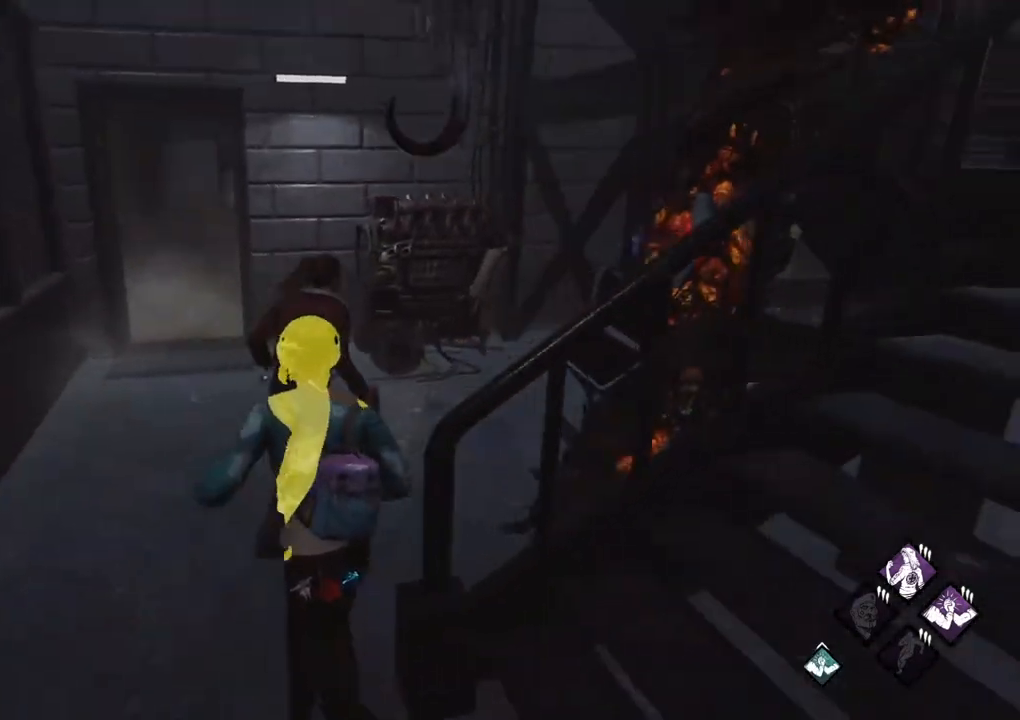
{"keys": ["shift", "w"], "mouse": [], "mouse_move": "still", "events": [[217, "a", "up"]]}
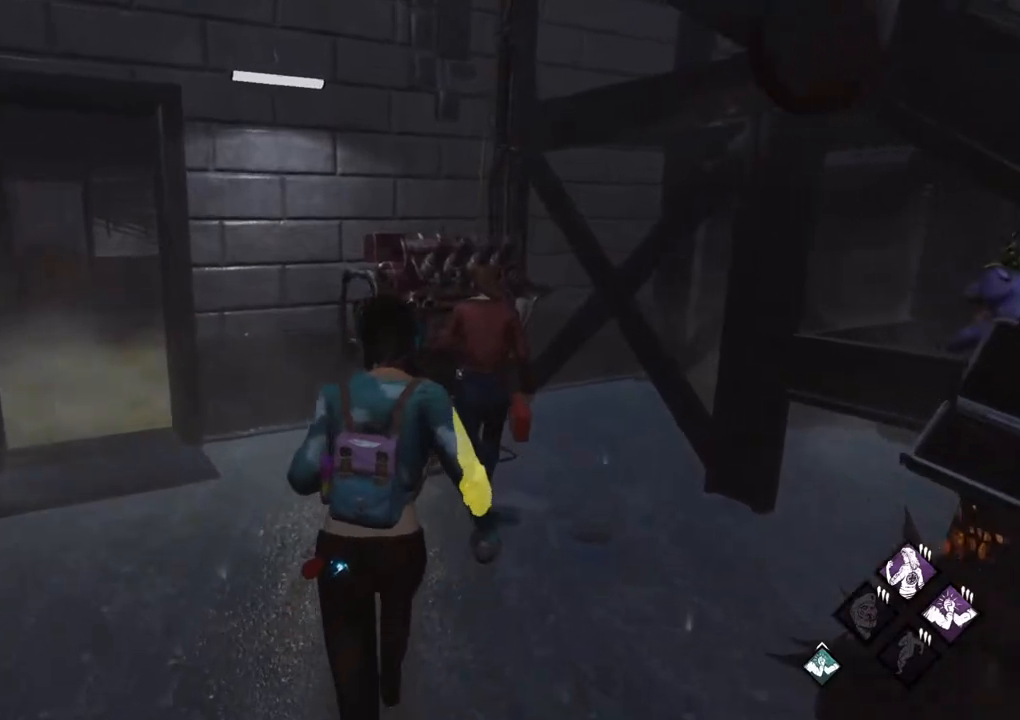
{"keys": ["shift", "w"], "mouse": [], "mouse_move": "right", "events": [[100, "a", "down"], [233, "a", "up"]]}
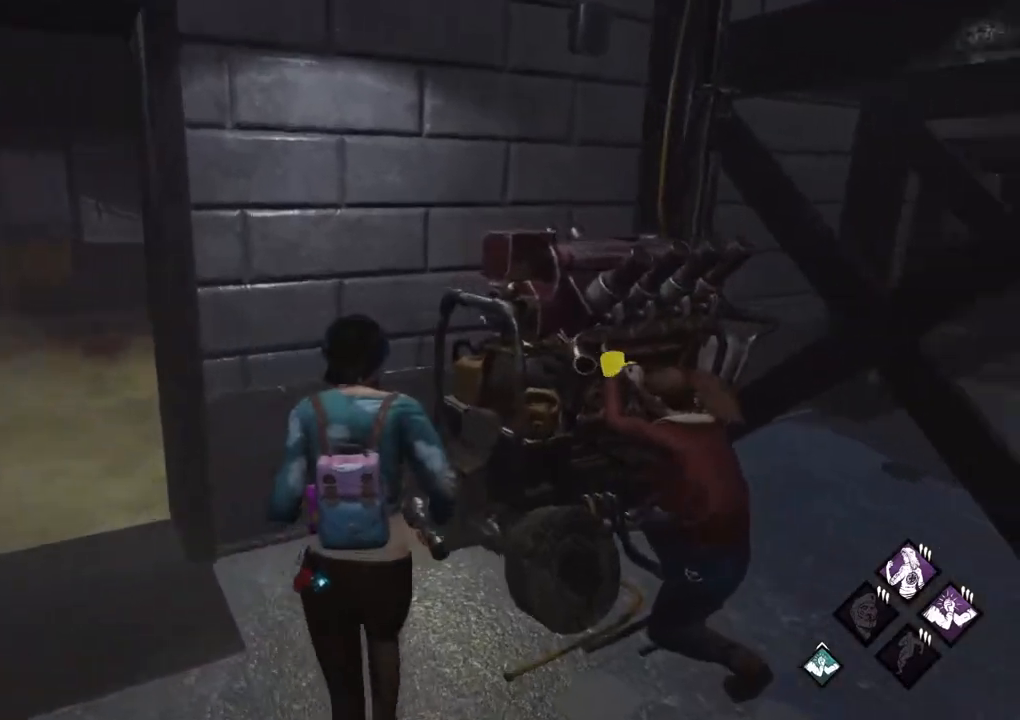
{"keys": [], "mouse": [], "mouse_move": "left", "events": [[200, "mouse_left", "down"], [300, "shift", "up"], [350, "mouse_left", "up"], [350, "w", "up"]]}
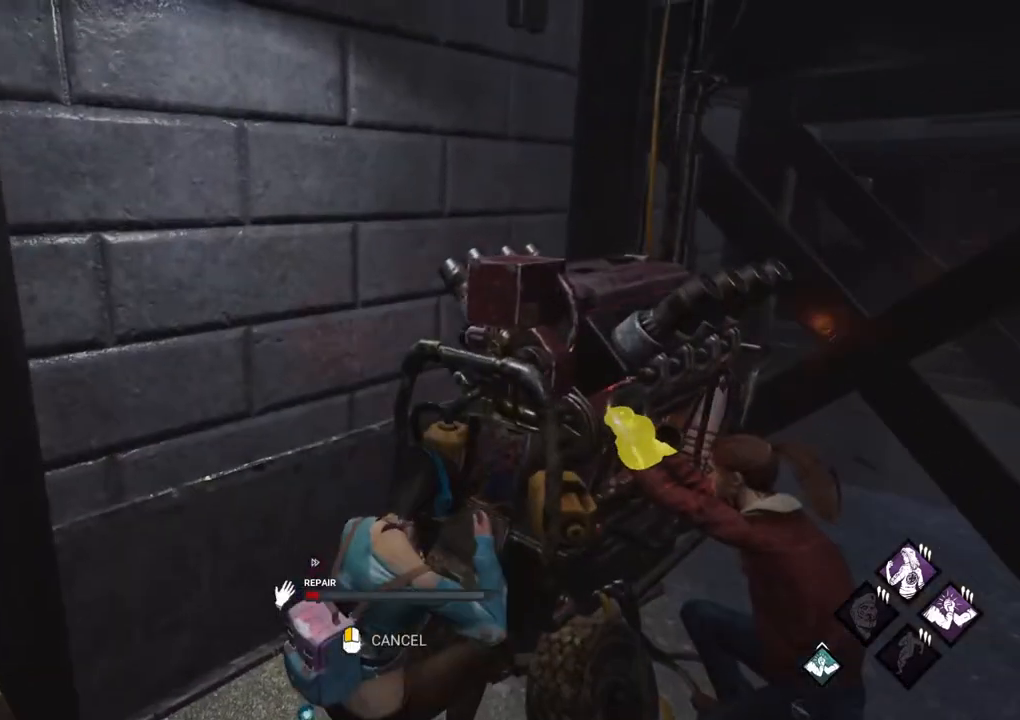
{"keys": [], "mouse": [], "mouse_move": "still", "events": []}
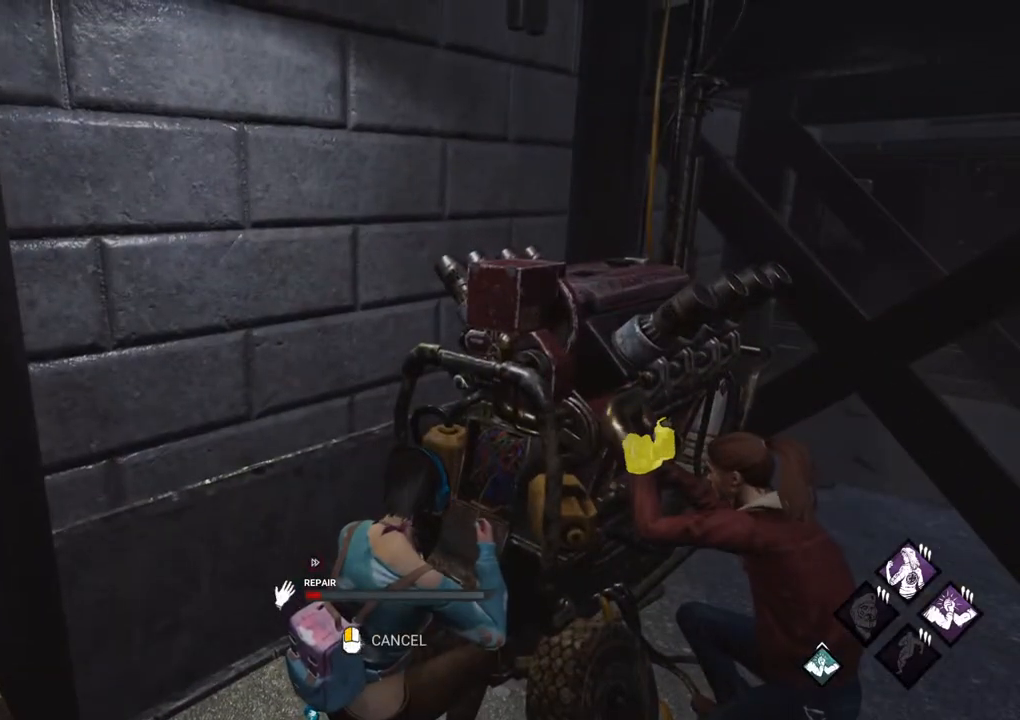
{"keys": [], "mouse": [], "mouse_move": "still", "events": []}
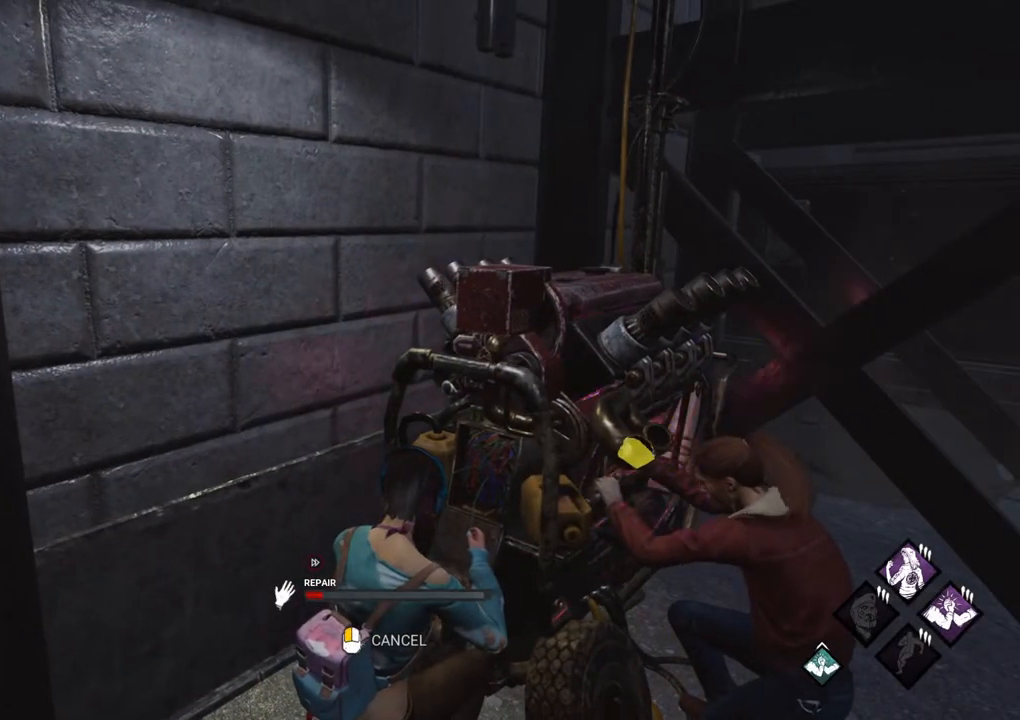
{"keys": [], "mouse": [], "mouse_move": "still", "events": []}
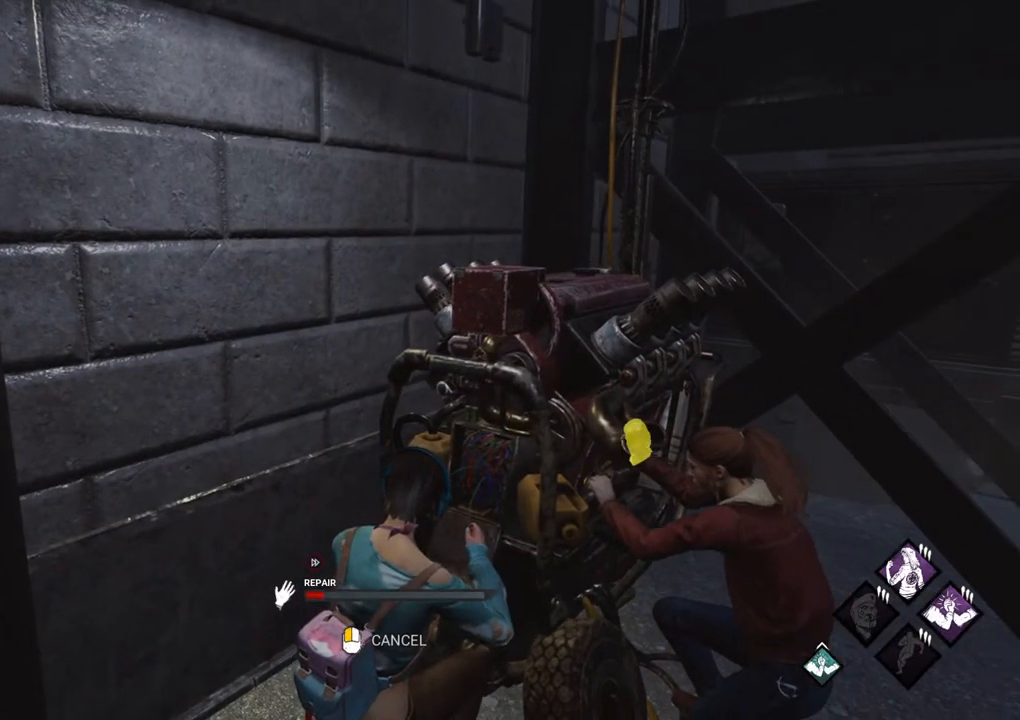
{"keys": [], "mouse": [], "mouse_move": "still", "events": []}
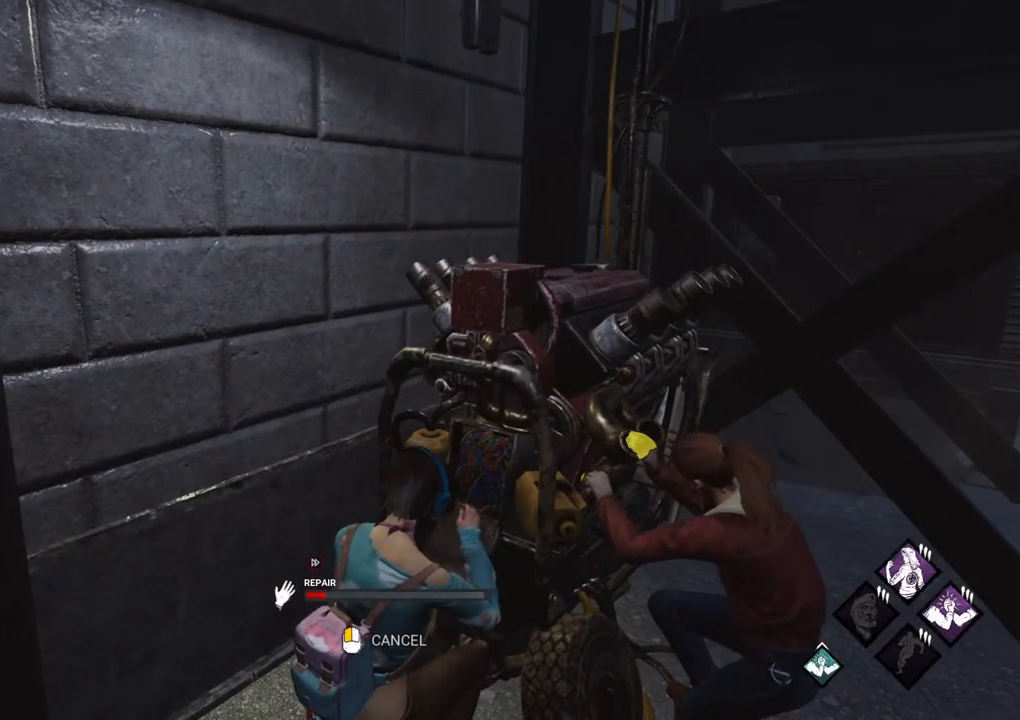
{"keys": [], "mouse": [], "mouse_move": "still", "events": []}
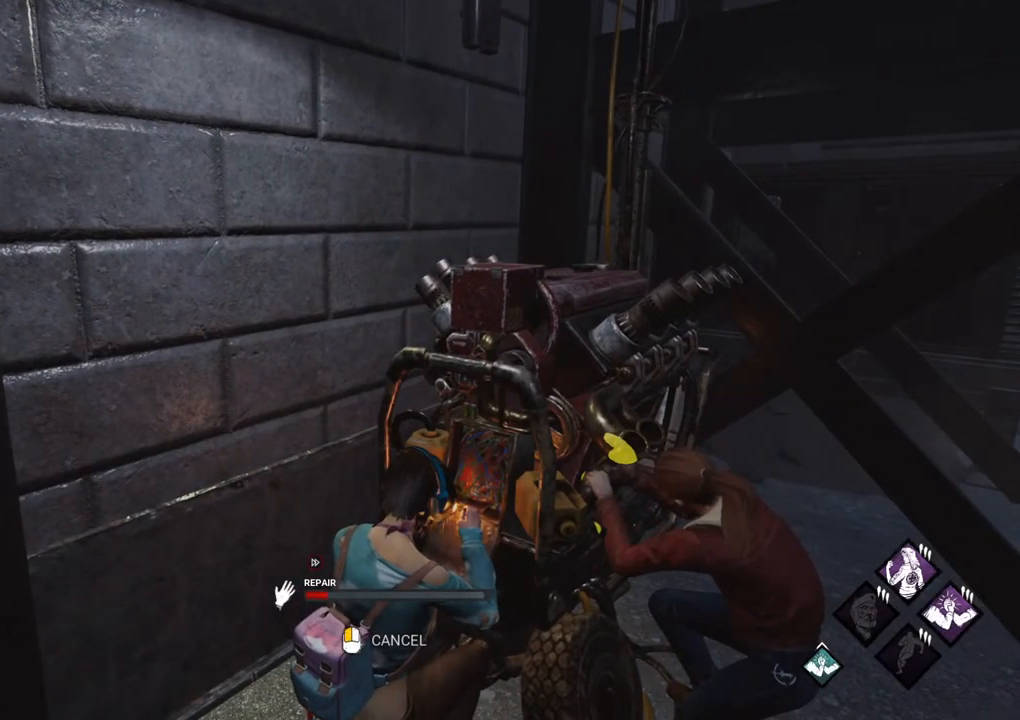
{"keys": [], "mouse": [], "mouse_move": "still", "events": []}
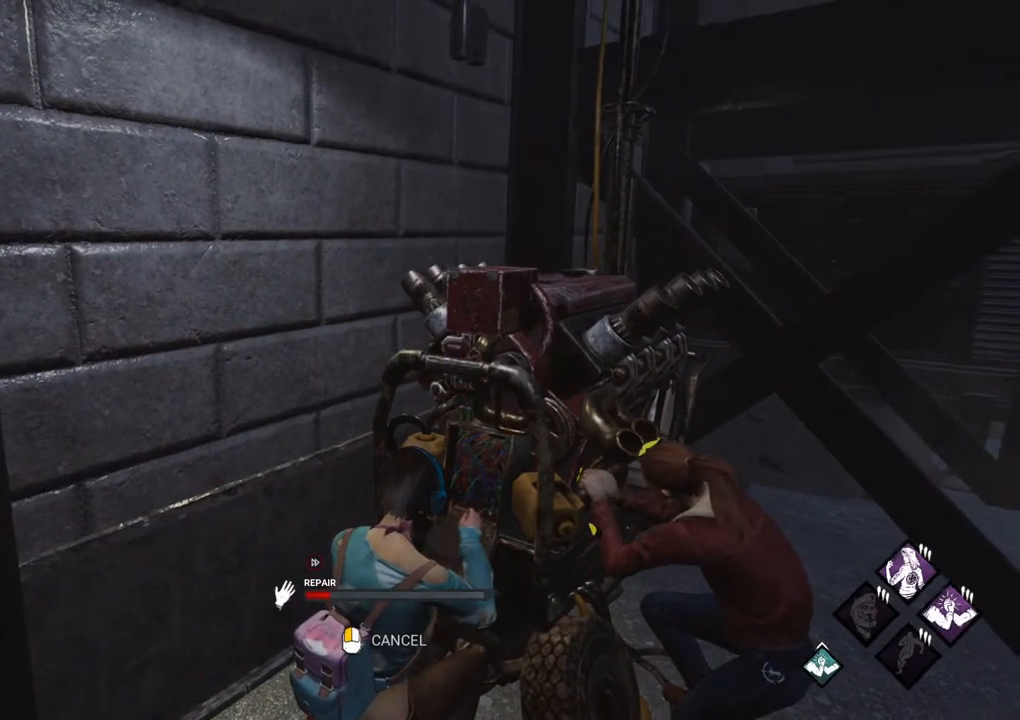
{"keys": [], "mouse": [], "mouse_move": "still", "events": []}
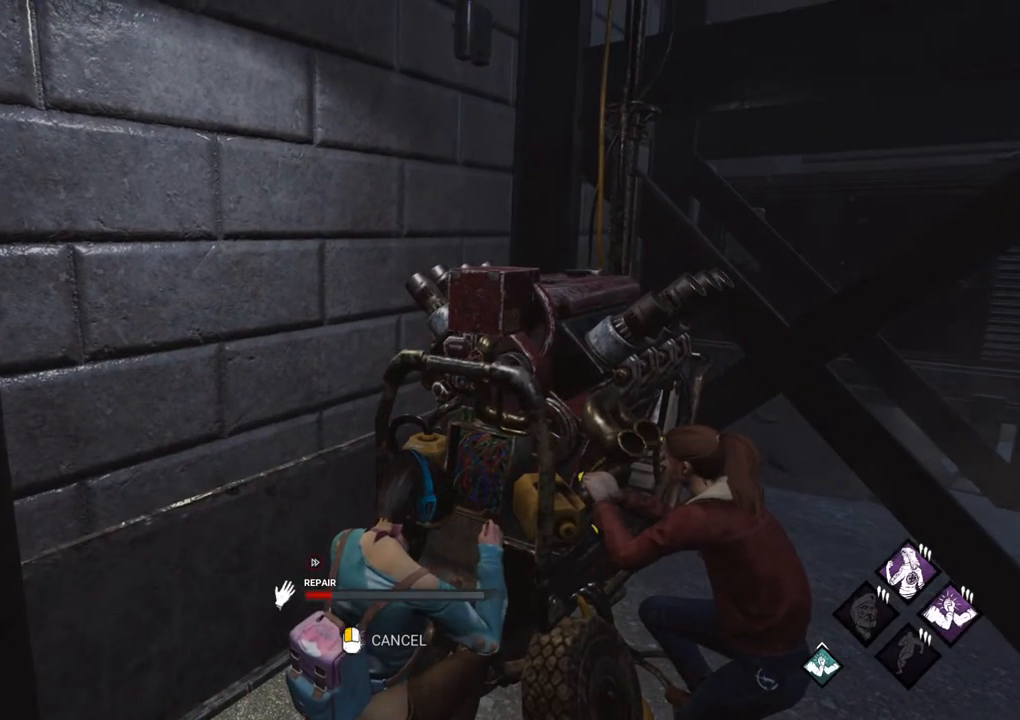
{"keys": [], "mouse": [], "mouse_move": "still", "events": []}